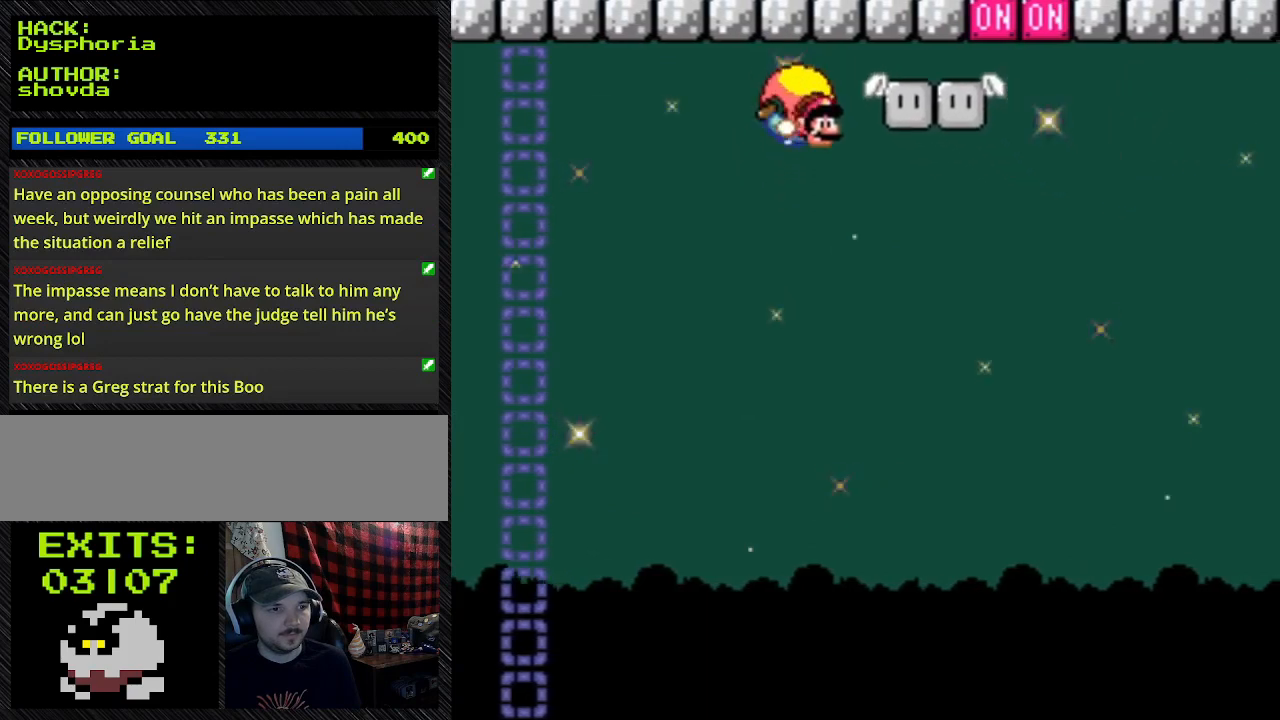
Gameplay with a controller (Nintendo layout); each line is a JSON object with the inputs held at the frame after it. "events" lists button and stick changes between this image and that frame as [ms after this image, input, new state], when the widget could be followed in between. Not read: L3 R3.
{"buttons": ["Y", "DPAD_LEFT"], "events": [[67, "DPAD_LEFT", "down"]]}
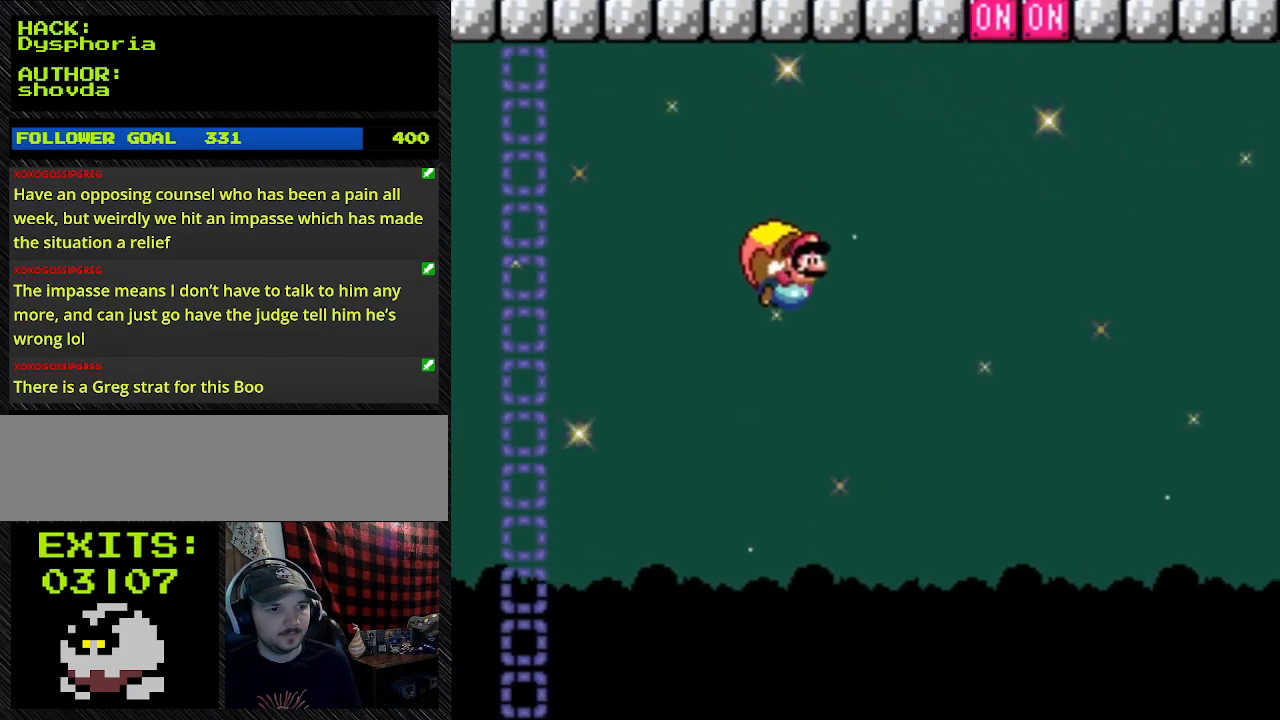
{"buttons": ["Y", "DPAD_LEFT"], "events": []}
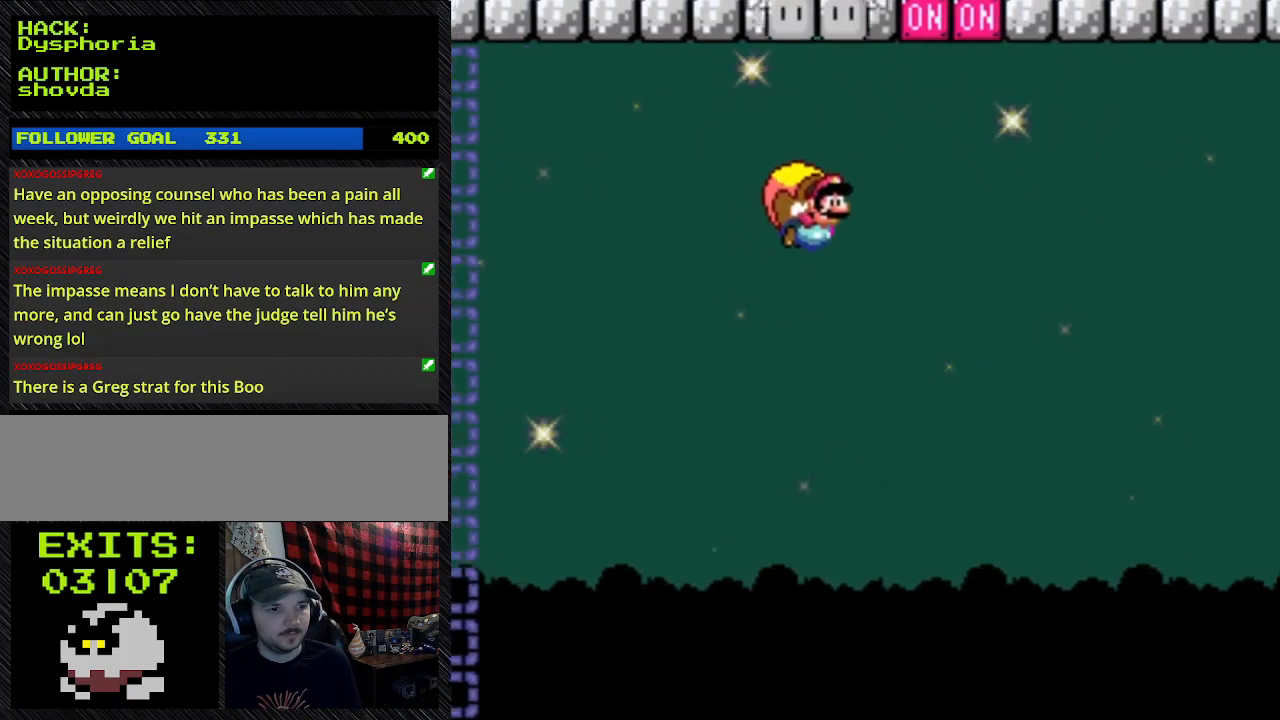
{"buttons": ["Y", "DPAD_LEFT"], "events": []}
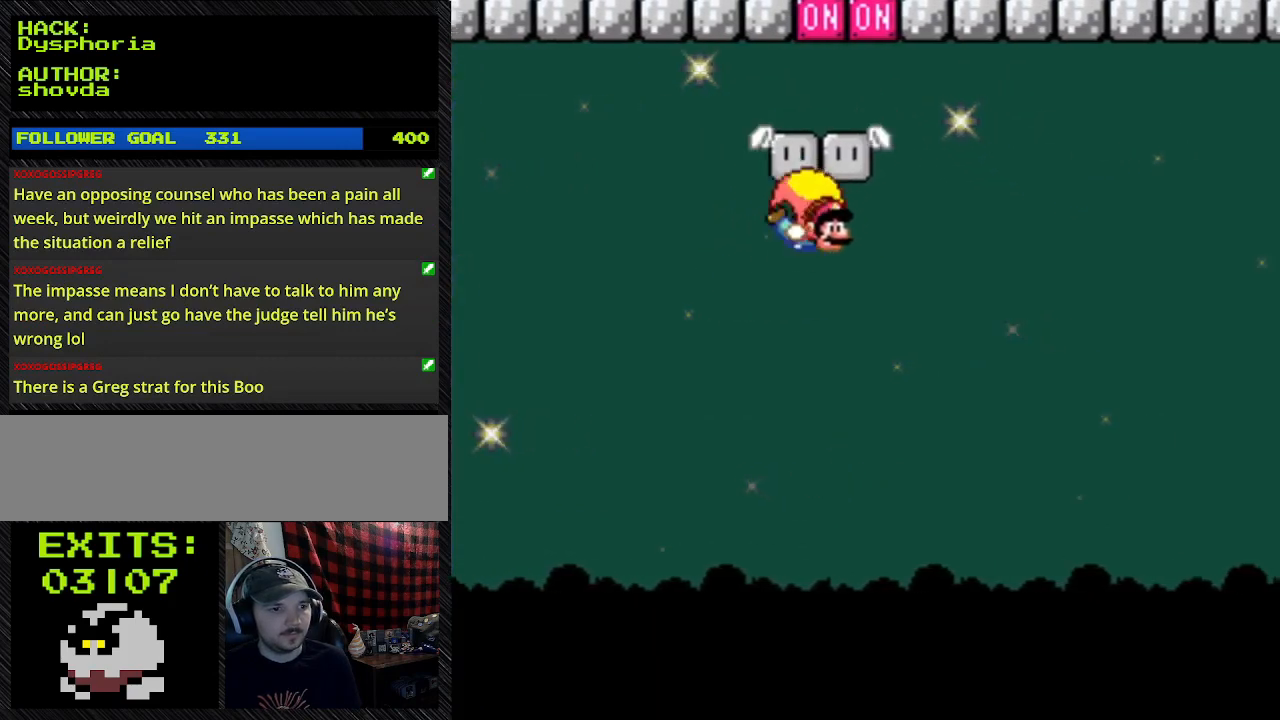
{"buttons": ["Y"], "events": [[167, "DPAD_LEFT", "up"]]}
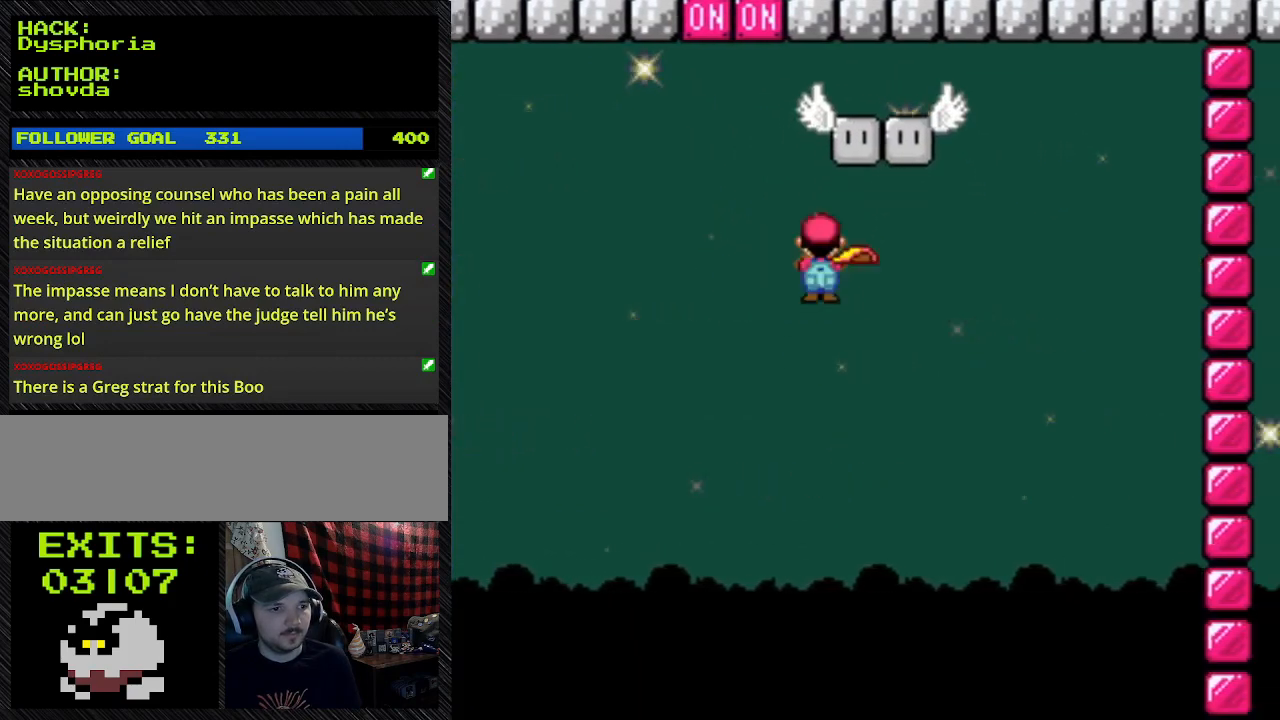
{"buttons": ["Y", "DPAD_LEFT"], "events": [[200, "DPAD_LEFT", "down"]]}
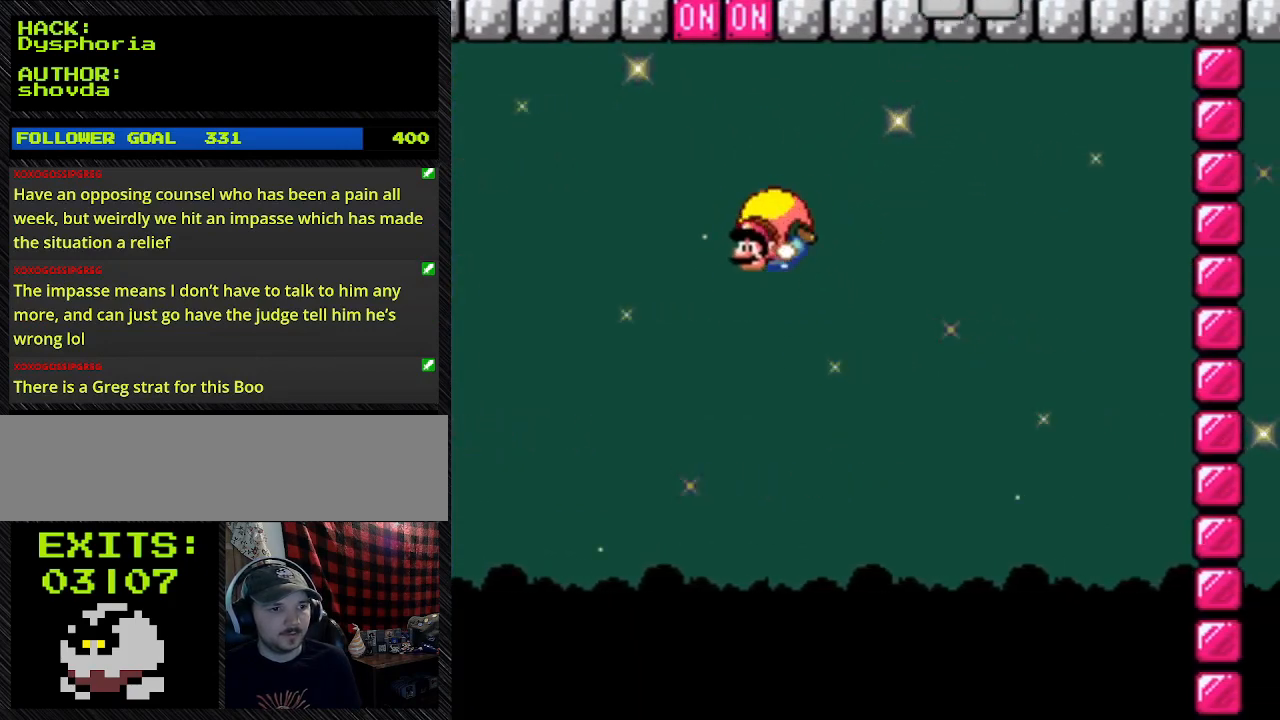
{"buttons": ["Y", "DPAD_LEFT"], "events": []}
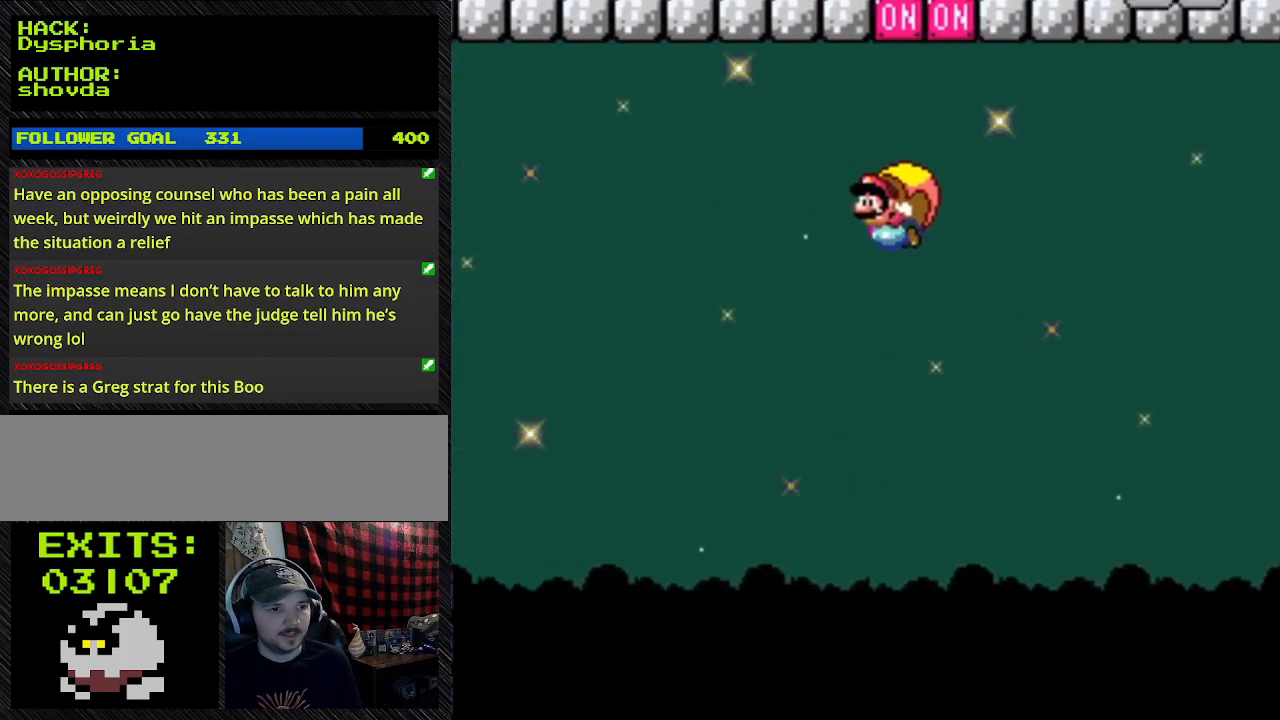
{"buttons": ["Y"], "events": [[67, "DPAD_LEFT", "up"]]}
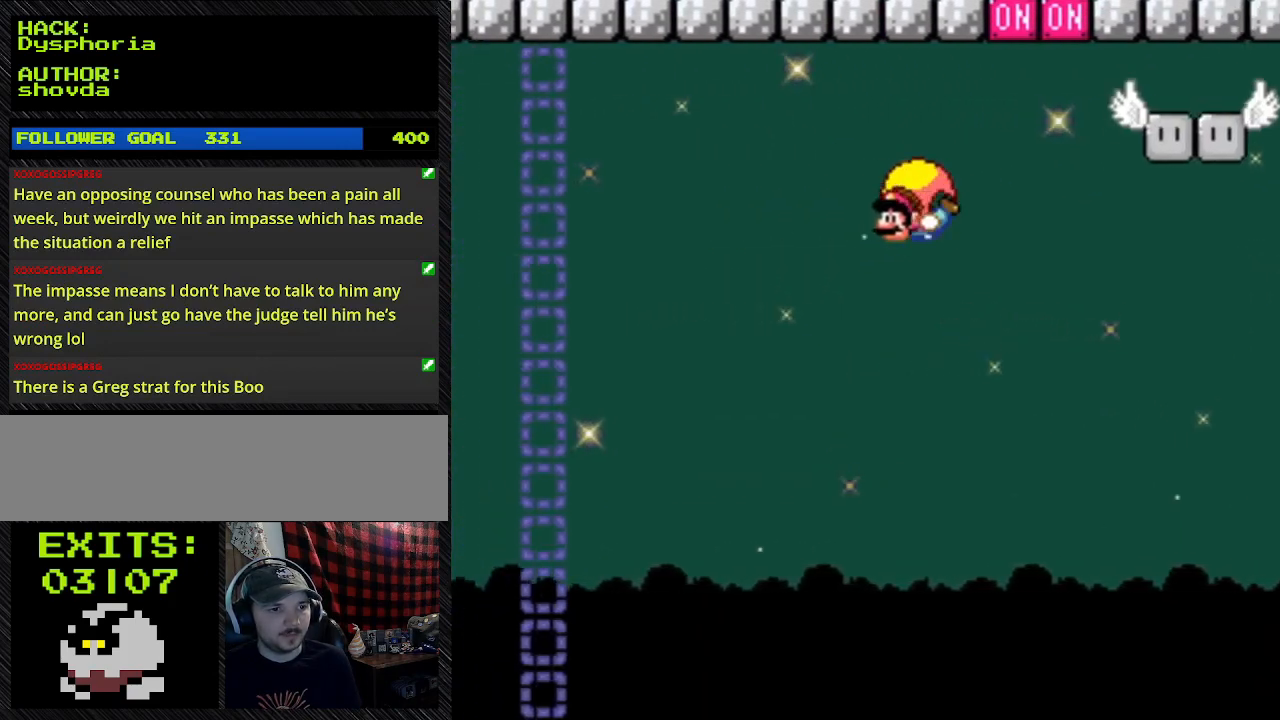
{"buttons": ["Y", "DPAD_RIGHT"], "events": [[67, "DPAD_RIGHT", "down"]]}
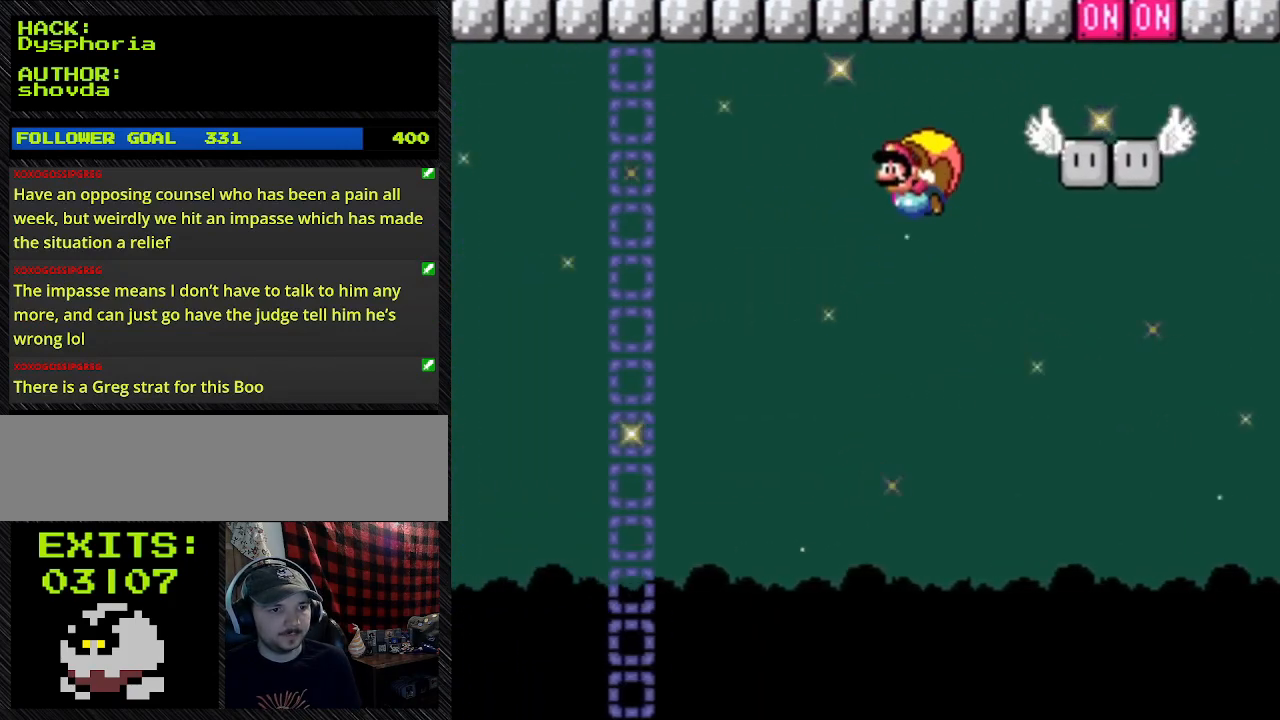
{"buttons": ["Y", "DPAD_RIGHT"], "events": []}
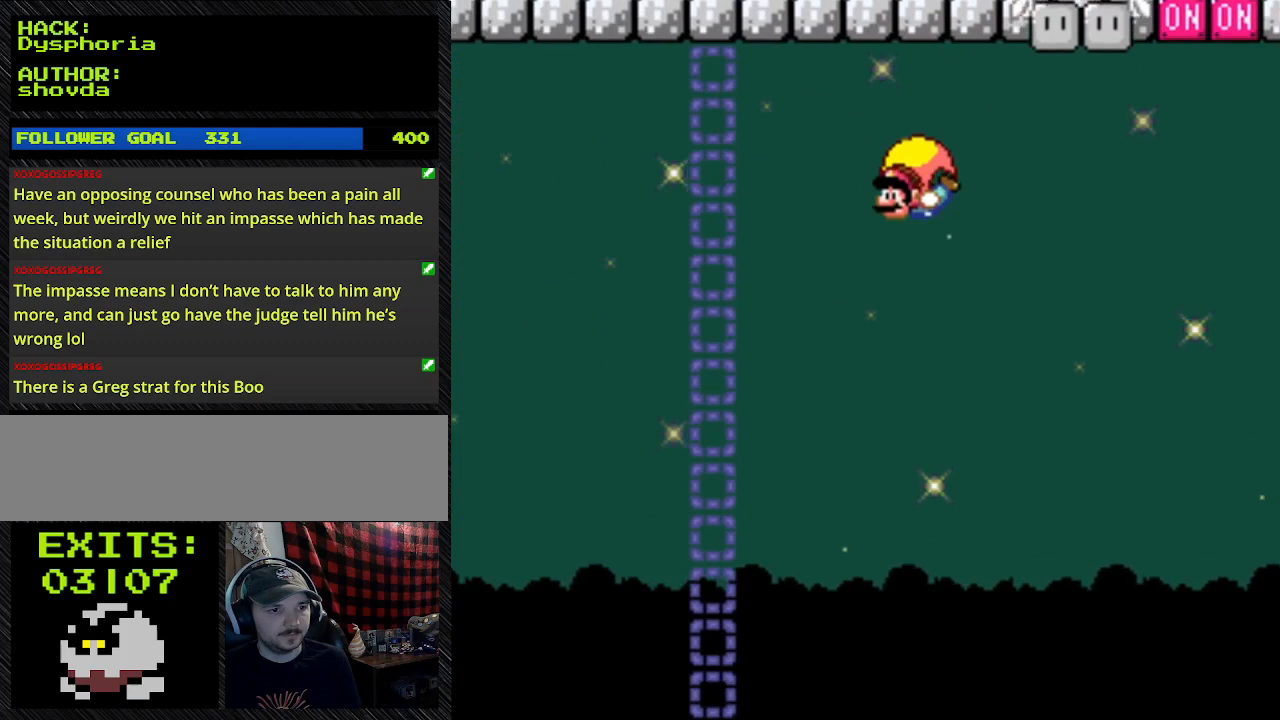
{"buttons": ["Y", "DPAD_RIGHT"], "events": [[100, "DPAD_RIGHT", "up"], [333, "DPAD_RIGHT", "down"]]}
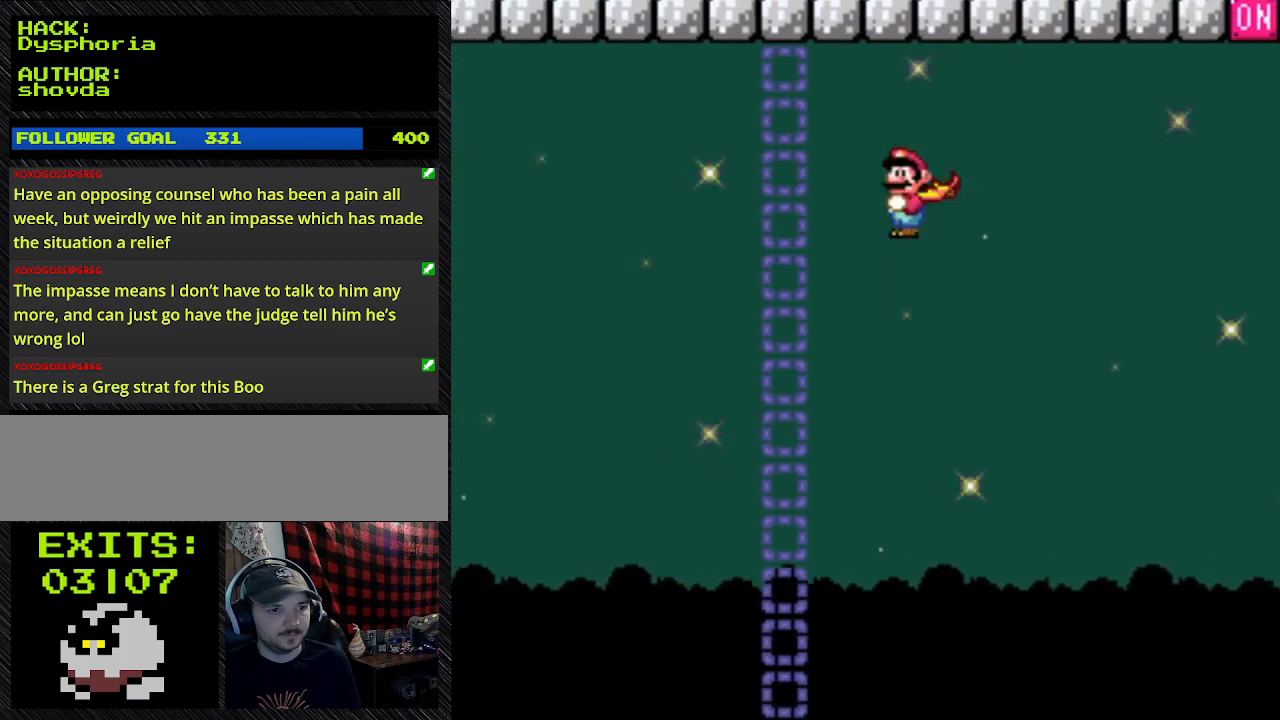
{"buttons": ["Y"], "events": [[167, "X", "down"], [467, "DPAD_RIGHT", "up"], [467, "X", "up"]]}
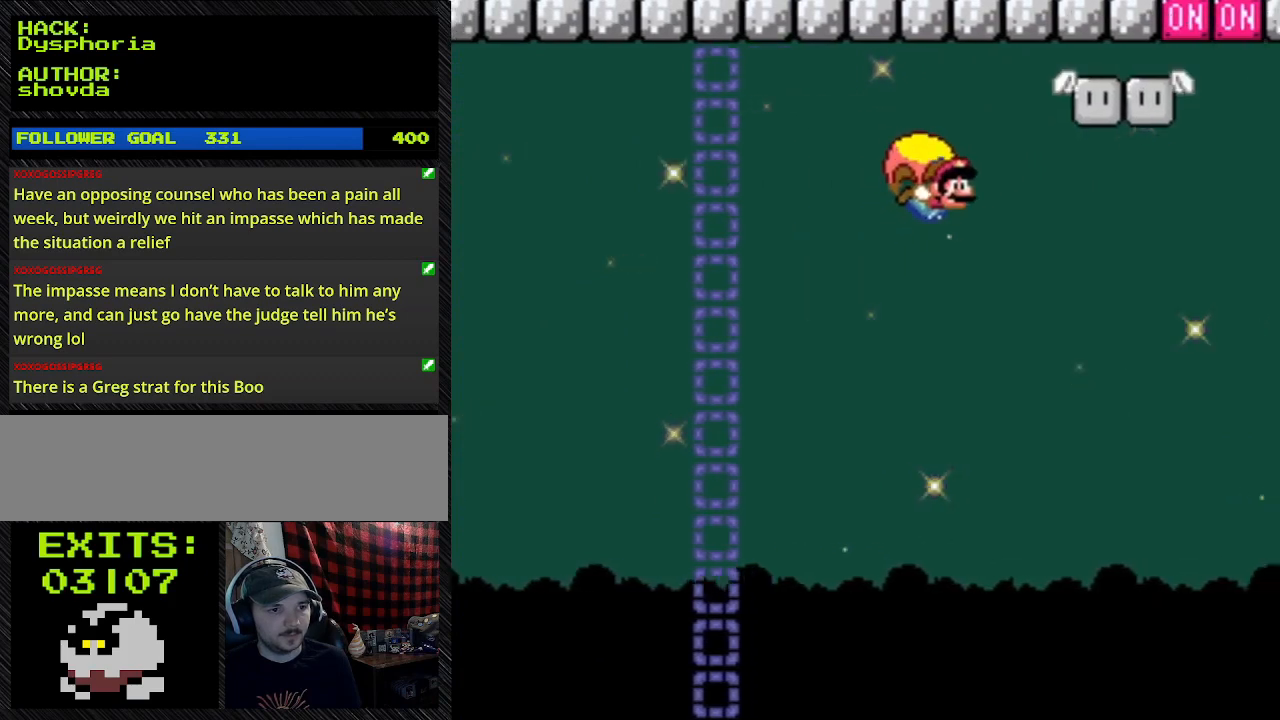
{"buttons": ["Y", "DPAD_LEFT"], "events": [[500, "DPAD_LEFT", "down"]]}
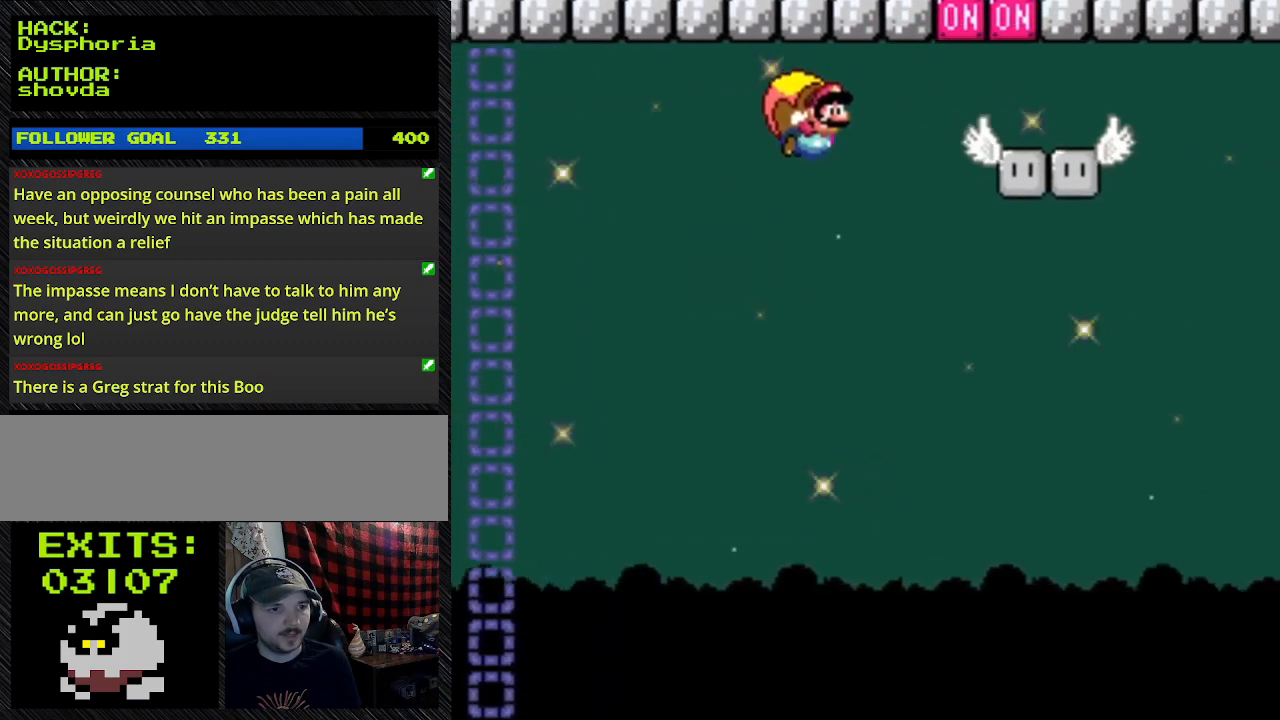
{"buttons": ["Y", "DPAD_LEFT"], "events": []}
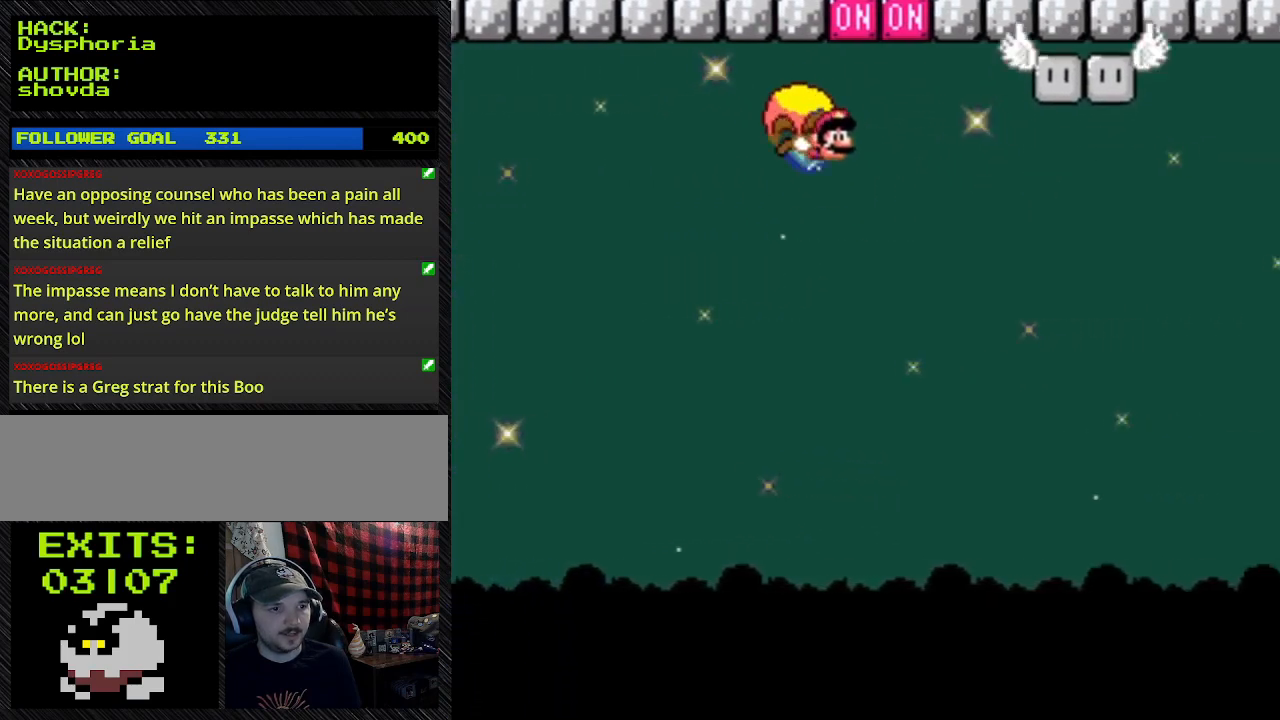
{"buttons": ["Y", "DPAD_LEFT"], "events": [[33, "DPAD_LEFT", "up"], [267, "DPAD_LEFT", "down"]]}
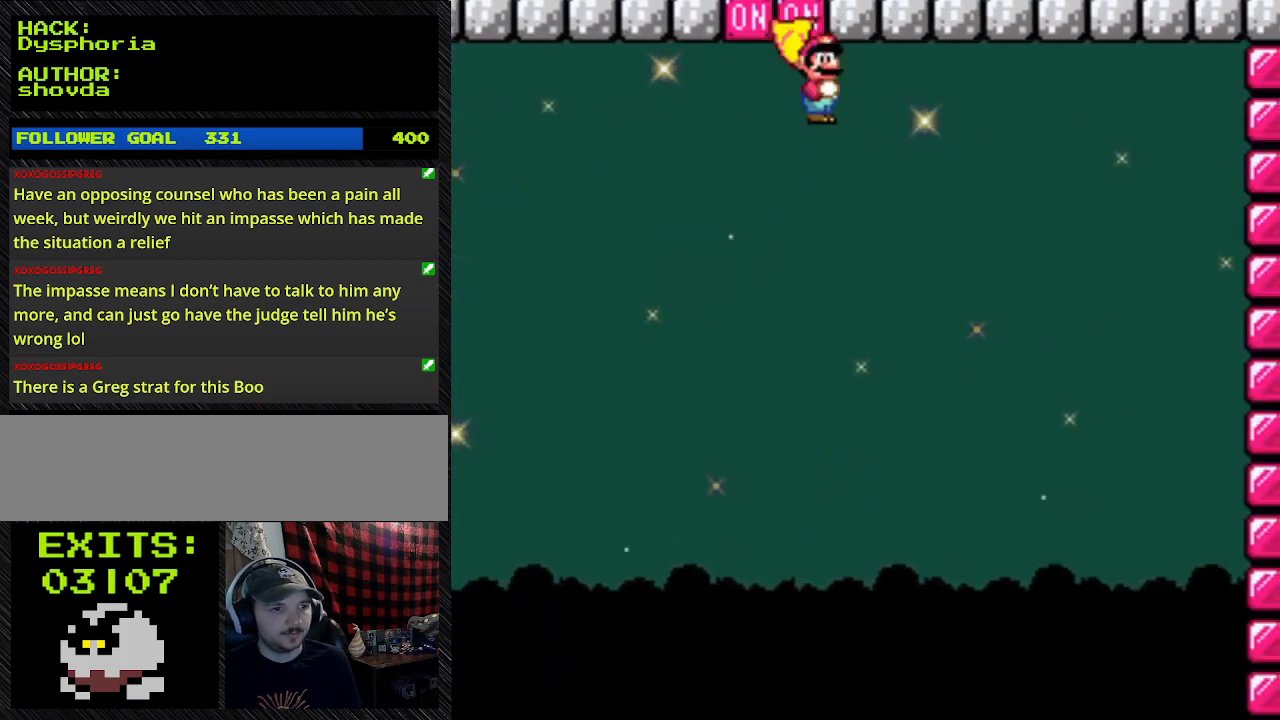
{"buttons": ["Y"], "events": [[167, "X", "down"], [433, "DPAD_LEFT", "up"], [433, "X", "up"]]}
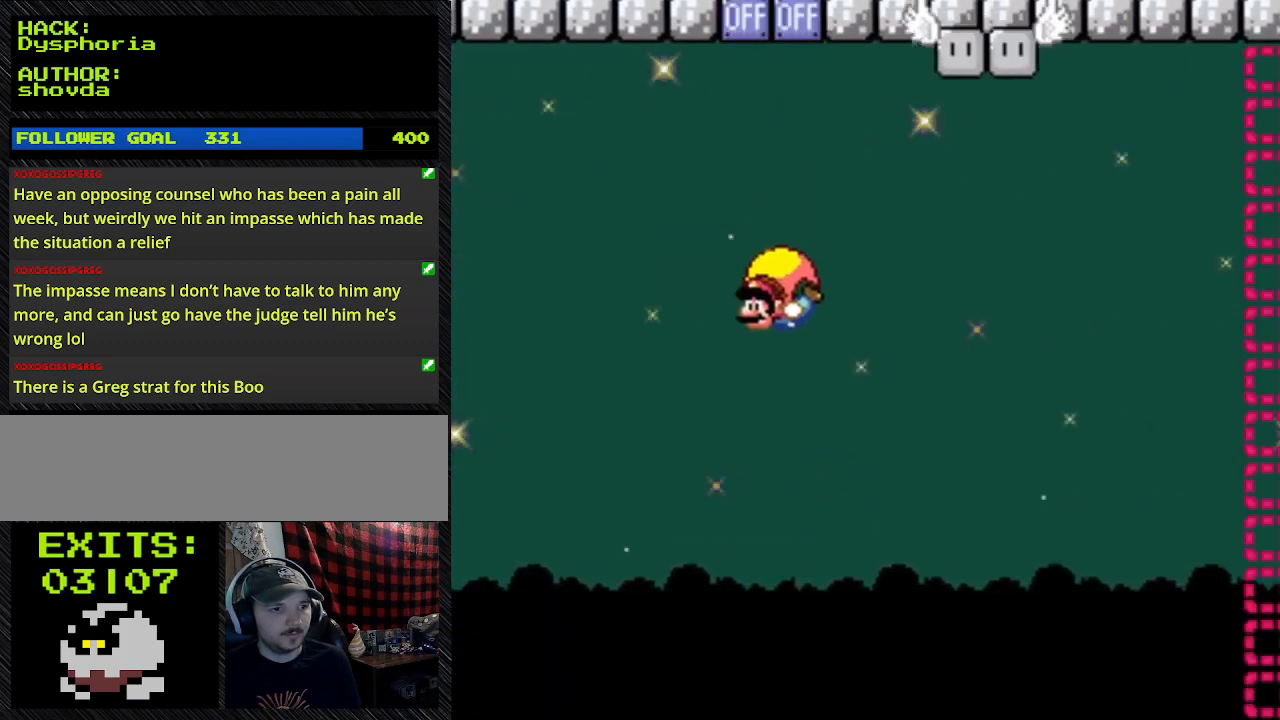
{"buttons": ["Y", "DPAD_RIGHT"], "events": [[400, "DPAD_RIGHT", "down"]]}
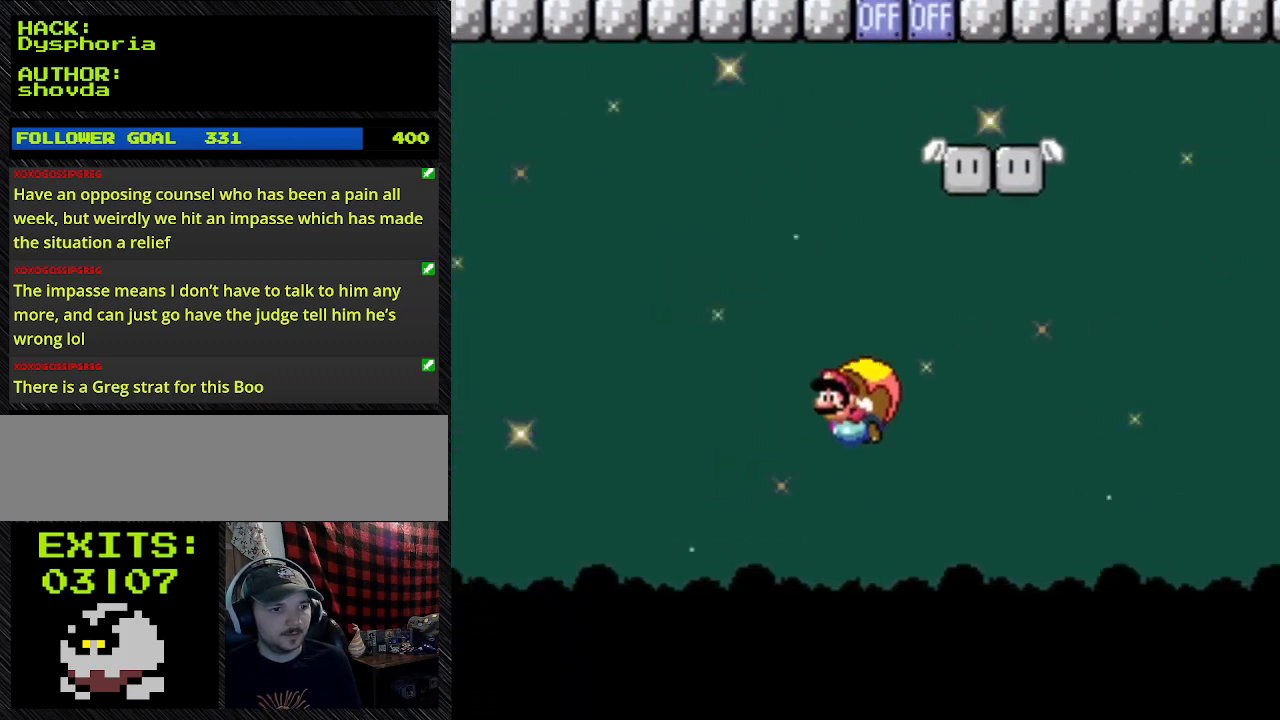
{"buttons": ["Y", "DPAD_RIGHT"], "events": []}